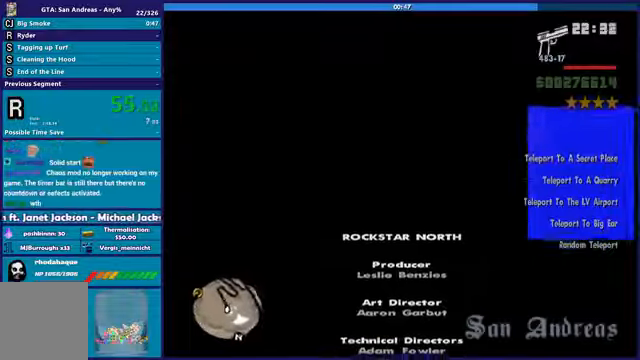
Gameplay with a controller (Xbox layout); each line is a JSON object with the inputs held at the frame after it. "events" lists button and stick changes between this image and that frame as [ms after this image, input, new state], when the widget could be followed in between.
{"buttons": ["A"], "left_stick": "center", "right_stick": "center", "events": [[266, "A", "down"]]}
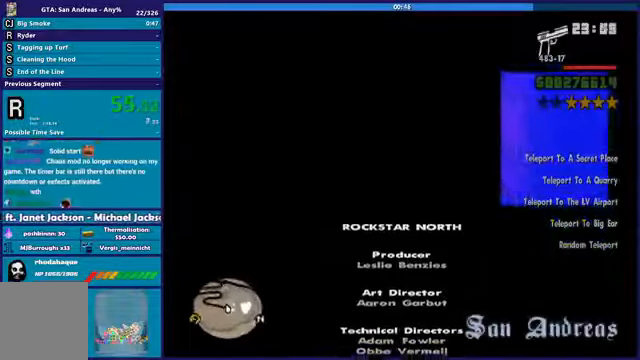
{"buttons": [], "left_stick": "center", "right_stick": "center", "events": [[300, "A", "up"]]}
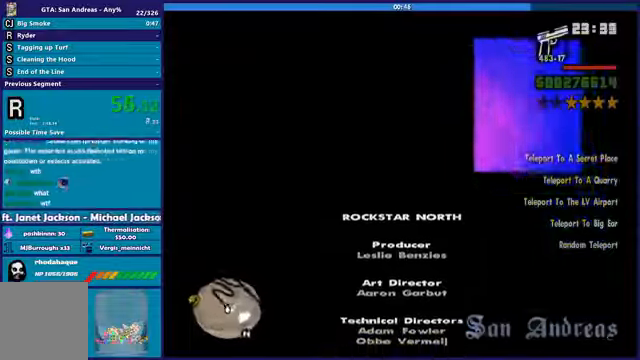
{"buttons": [], "left_stick": "up", "right_stick": "center", "events": [[233, "left_stick", "up"], [333, "R2", "down"], [433, "R2", "up"]]}
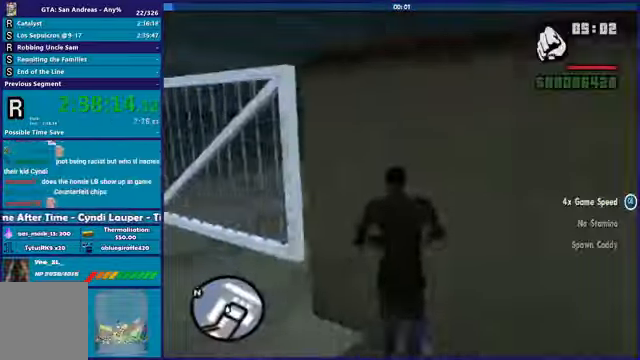
{"buttons": [], "left_stick": "up", "right_stick": "center", "events": [[400, "A", "down"], [501, "A", "up"]]}
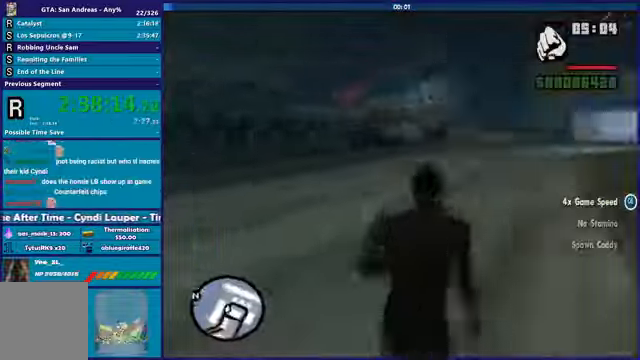
{"buttons": [], "left_stick": "up", "right_stick": "center"}
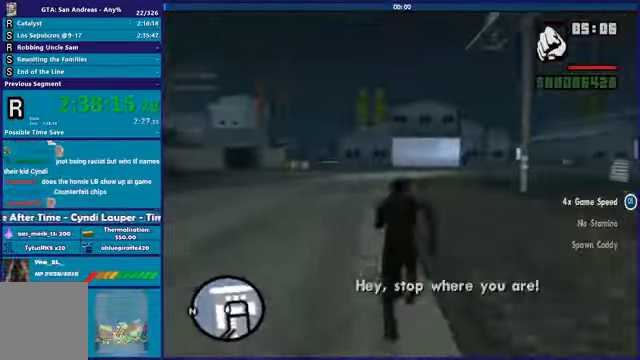
{"buttons": [], "left_stick": "up", "right_stick": "center", "events": [[67, "A", "down"], [167, "A", "up"], [267, "R1", "down"], [367, "R1", "up"], [434, "R1", "down"], [501, "R1", "up"]]}
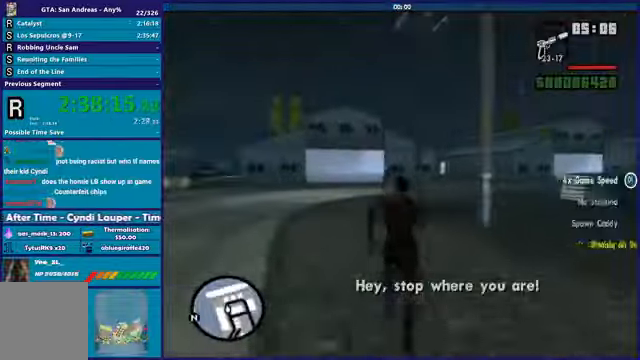
{"buttons": [], "left_stick": "up", "right_stick": "center", "events": [[266, "R1", "down"], [333, "R1", "up"]]}
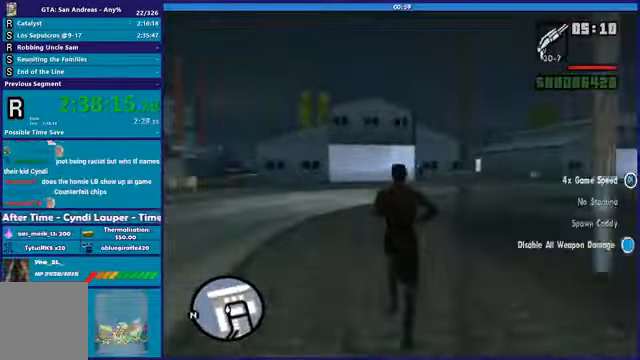
{"buttons": ["A", "R1"], "left_stick": "up", "right_stick": "center", "events": [[100, "A", "down"], [100, "R1", "down"], [200, "A", "up"], [200, "R1", "up"], [467, "A", "down"], [467, "R1", "down"]]}
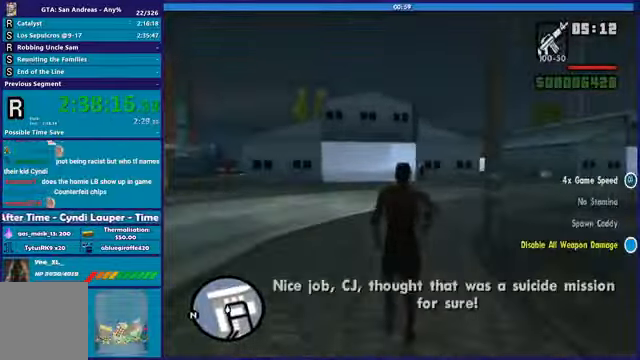
{"buttons": [], "left_stick": "center", "right_stick": "center", "events": [[100, "A", "up"], [100, "R1", "up"], [500, "left_stick", "center"]]}
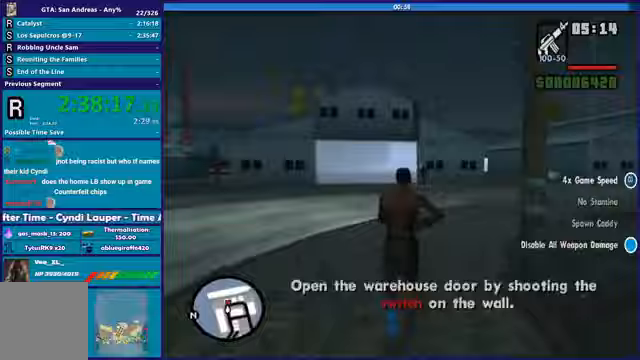
{"buttons": [], "left_stick": "center", "right_stick": "center", "events": [[367, "R1", "down"], [501, "R1", "up"]]}